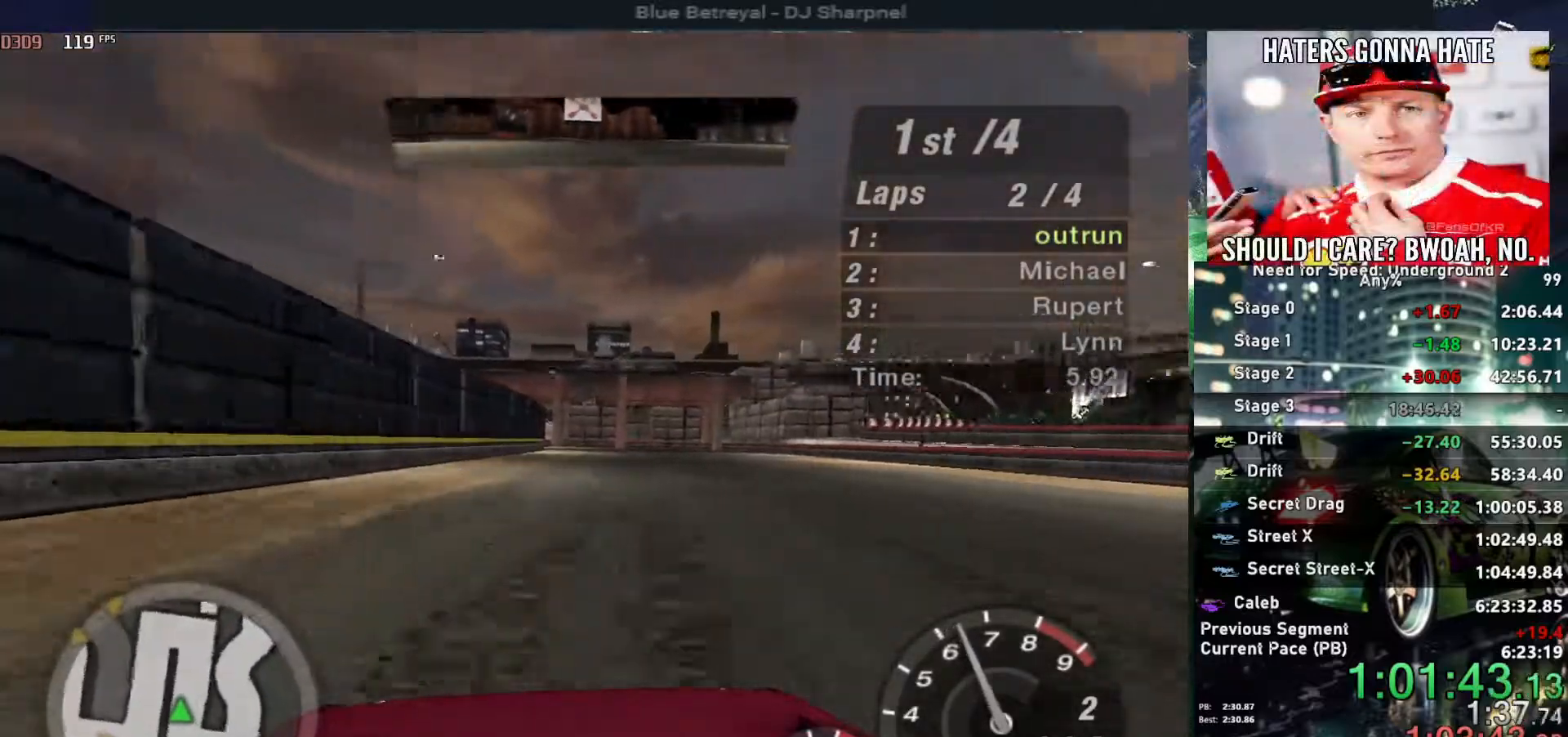
Gameplay with keyboard; each line is a JSON object with the keys held at the frame after it. "events" lists presses ("down") and releases ("up") of "alt", "ctrl", "down", "escape", "left", "r", "return", "right", "shift", "space", "super", "t", "tab", "u" and "up" between this image and that frame as [ms after this image, input, new state], when the widget could be followed in between. No other keys are recorded. Mouse input is not recorded.
{"keys": ["up"], "events": [[217, "right", "up"]]}
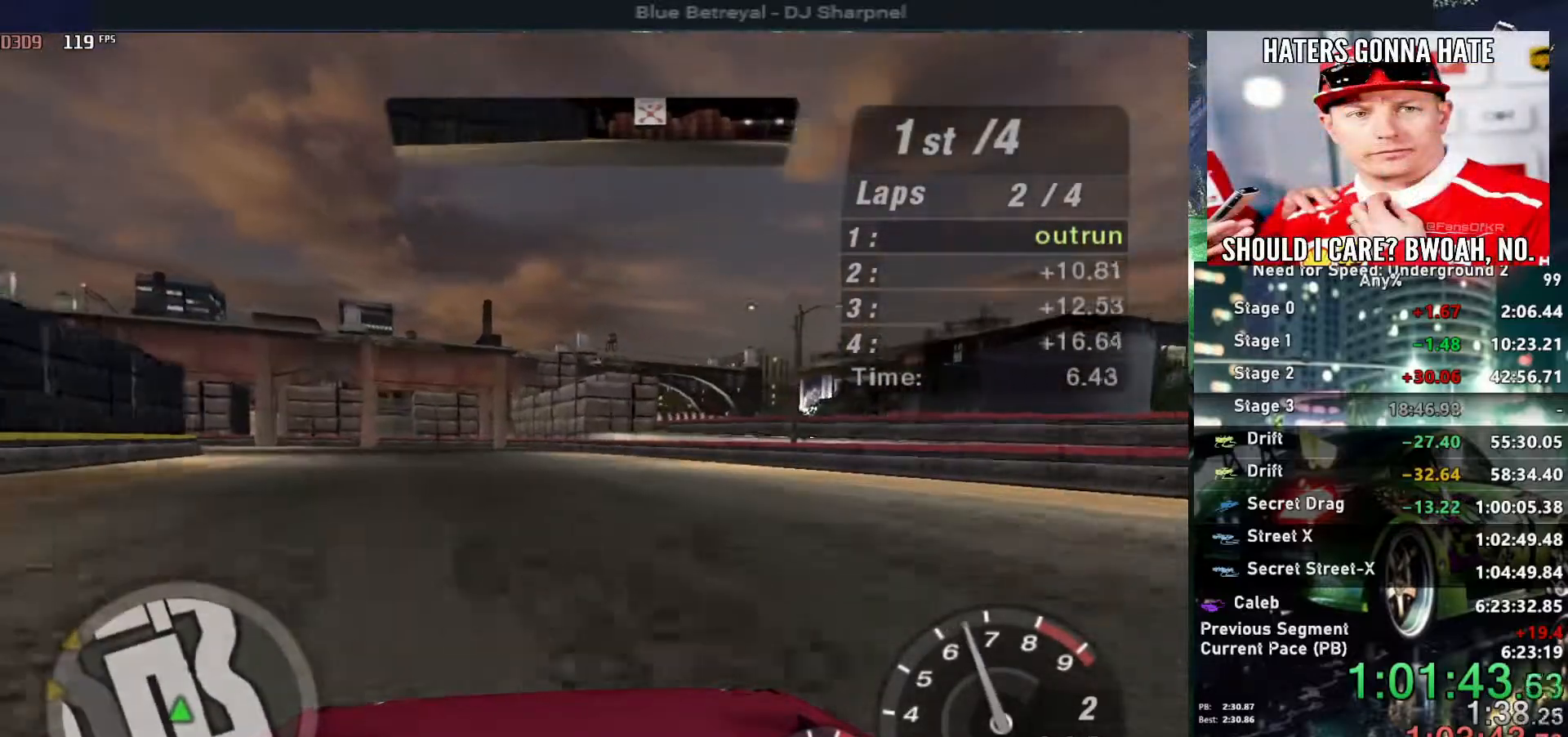
{"keys": ["up"], "events": [[100, "left", "down"], [417, "left", "up"]]}
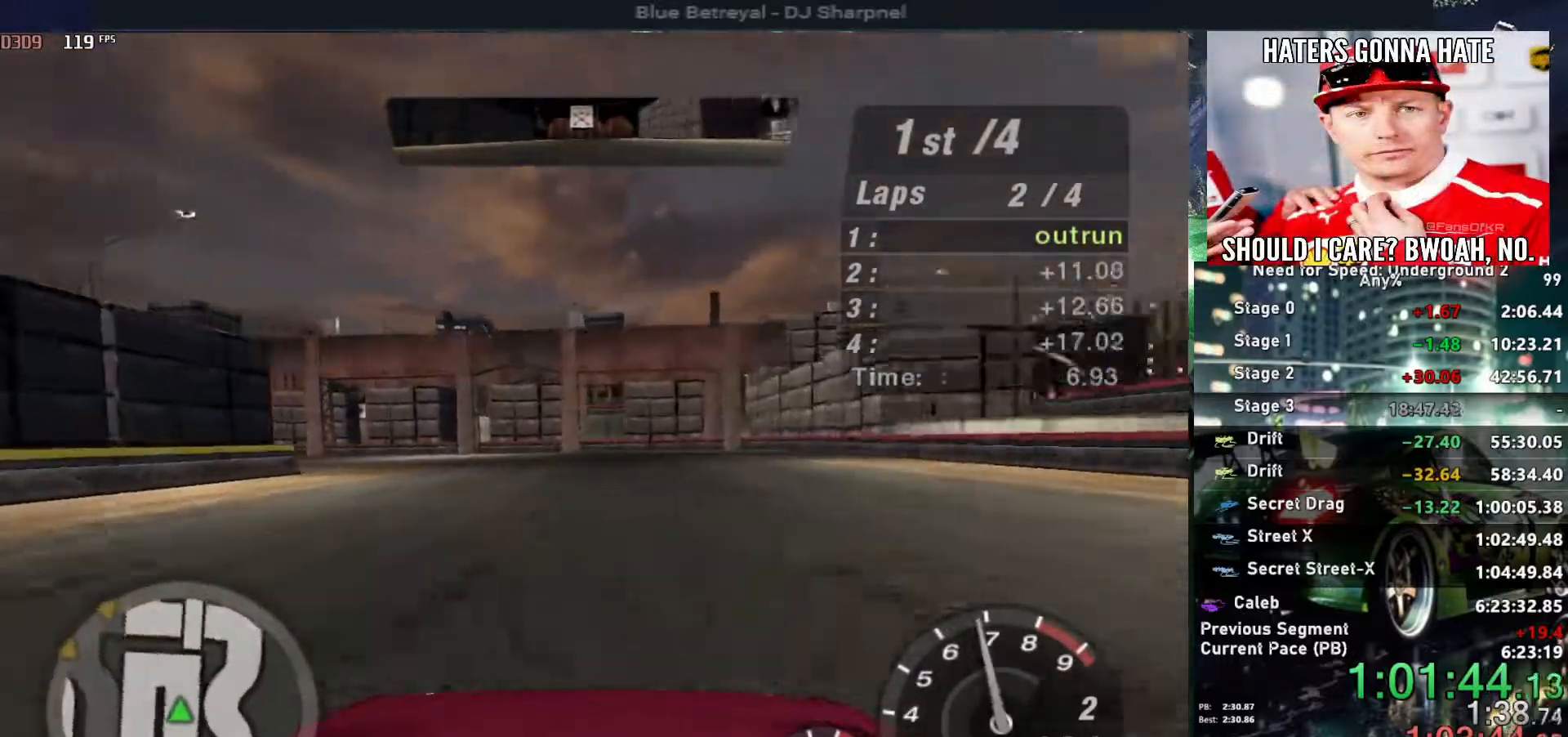
{"keys": ["left"], "events": [[17, "left", "down"], [50, "up", "up"], [150, "down", "down"], [383, "down", "up"]]}
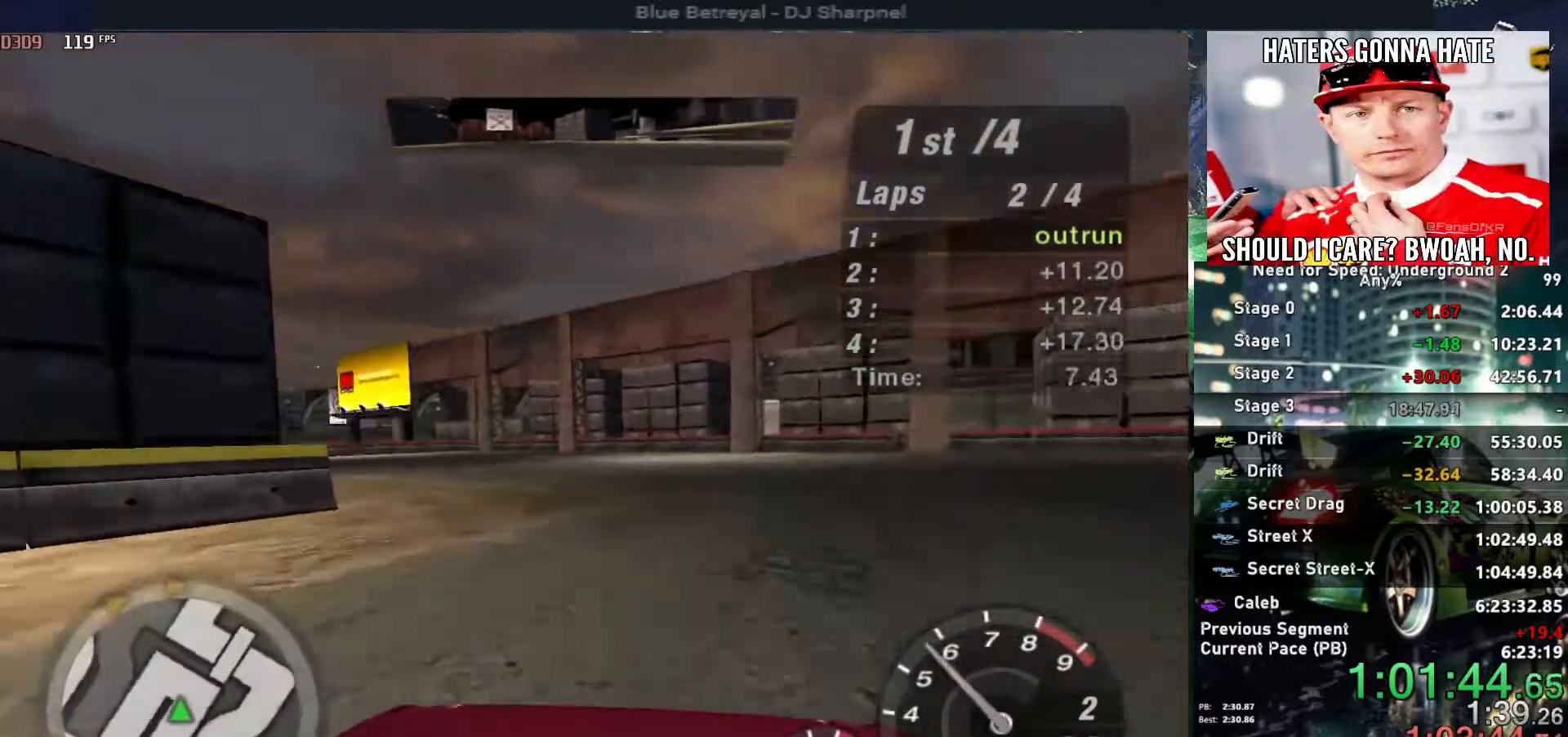
{"keys": ["left"], "events": []}
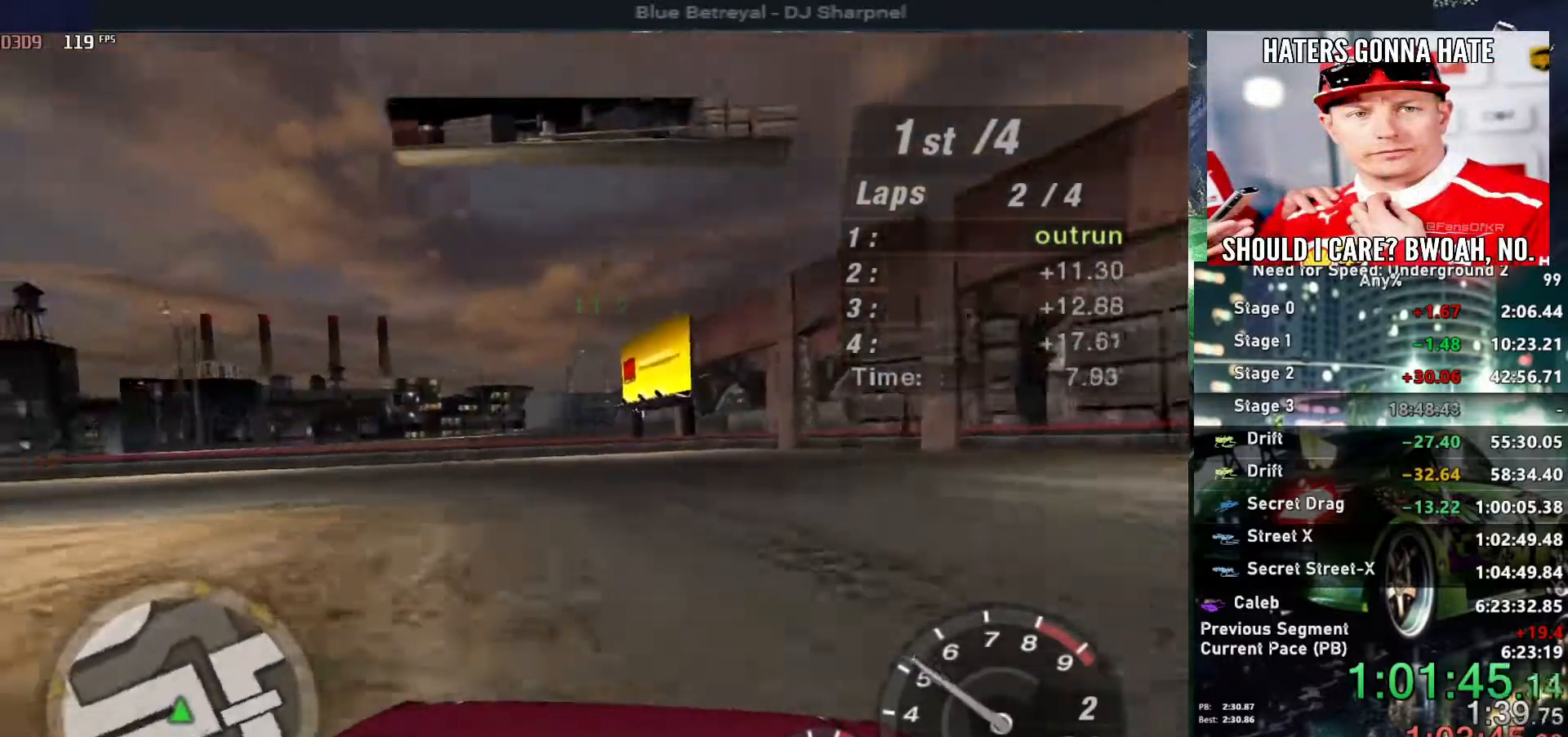
{"keys": ["left", "up"], "events": [[233, "up", "down"]]}
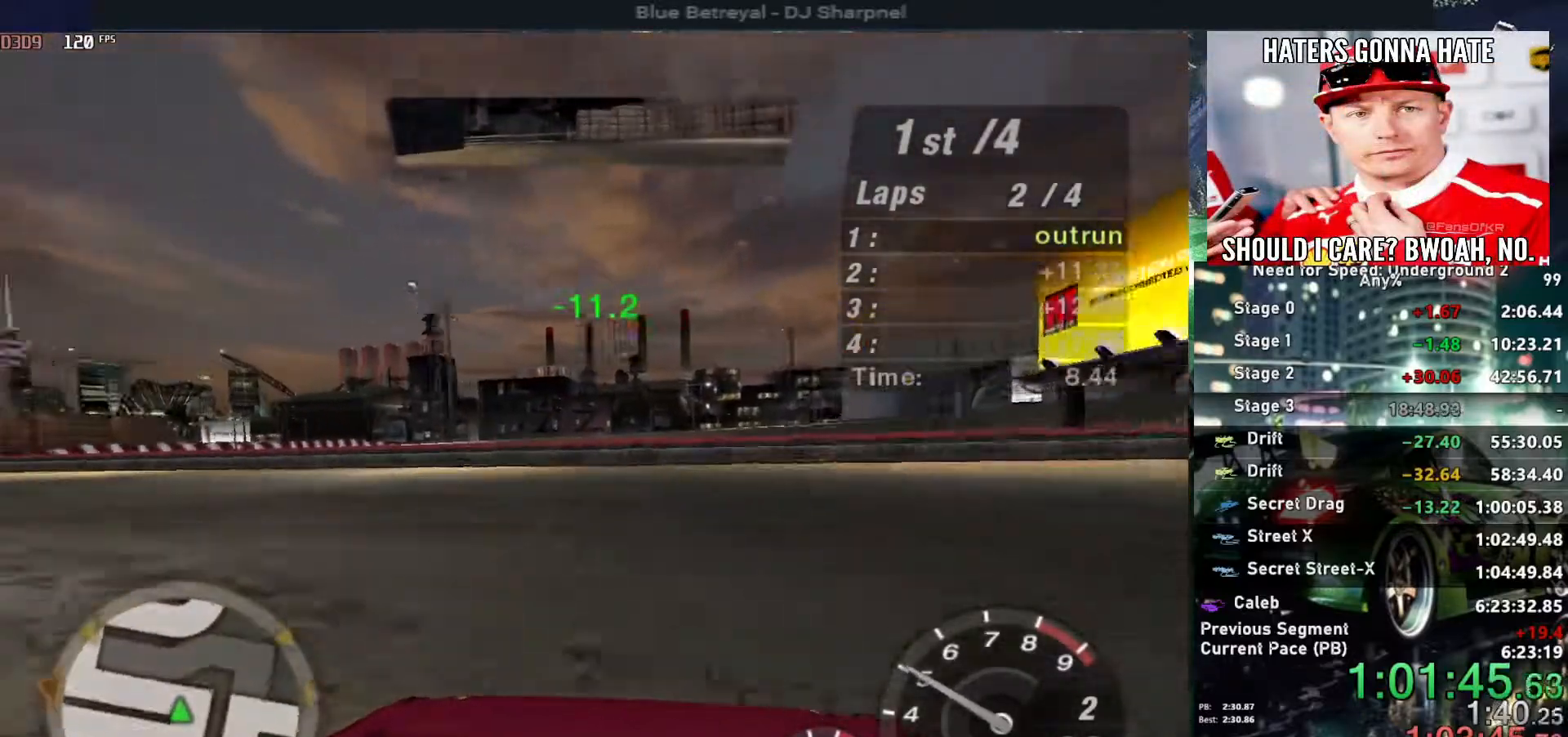
{"keys": ["left", "up"], "events": []}
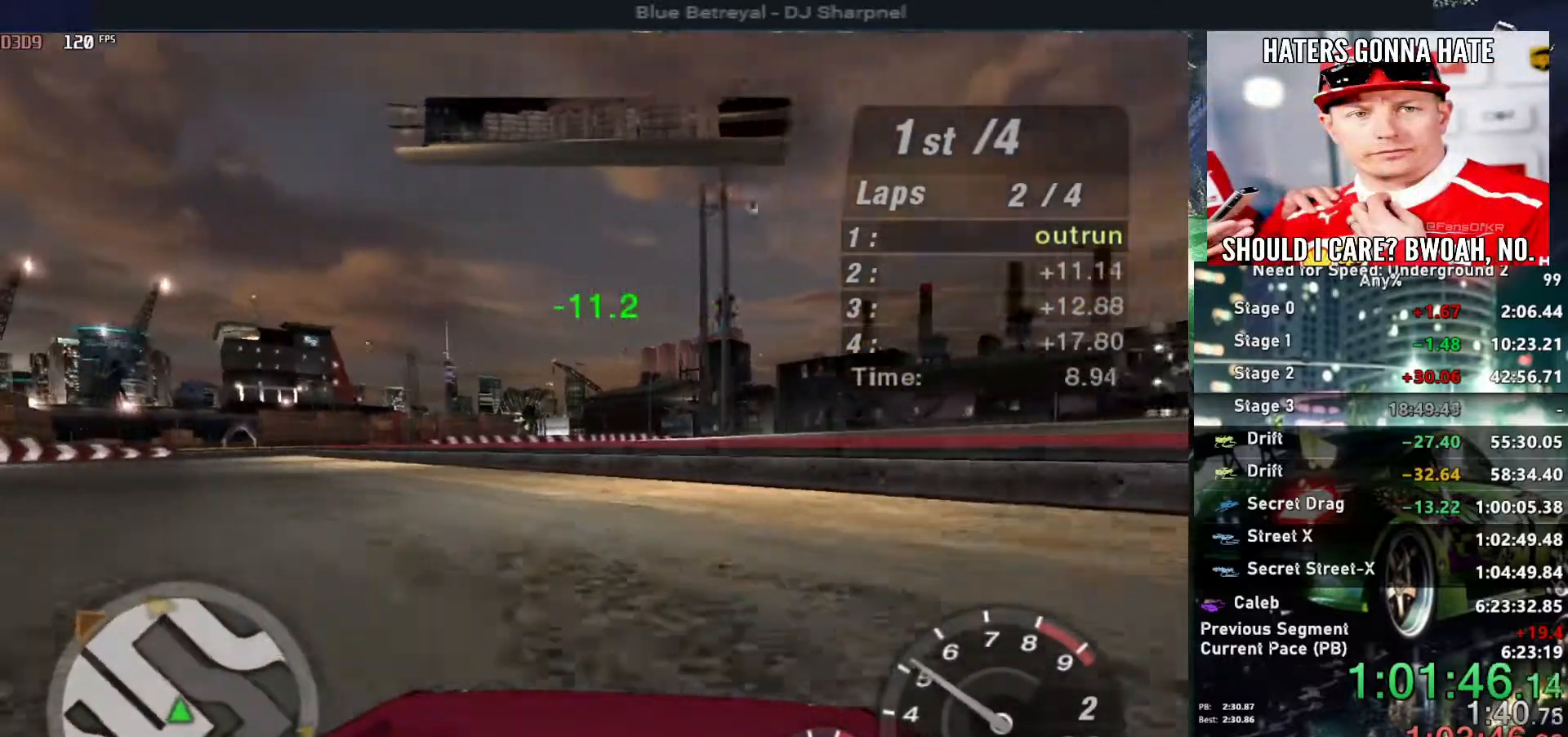
{"keys": ["left", "up"], "events": []}
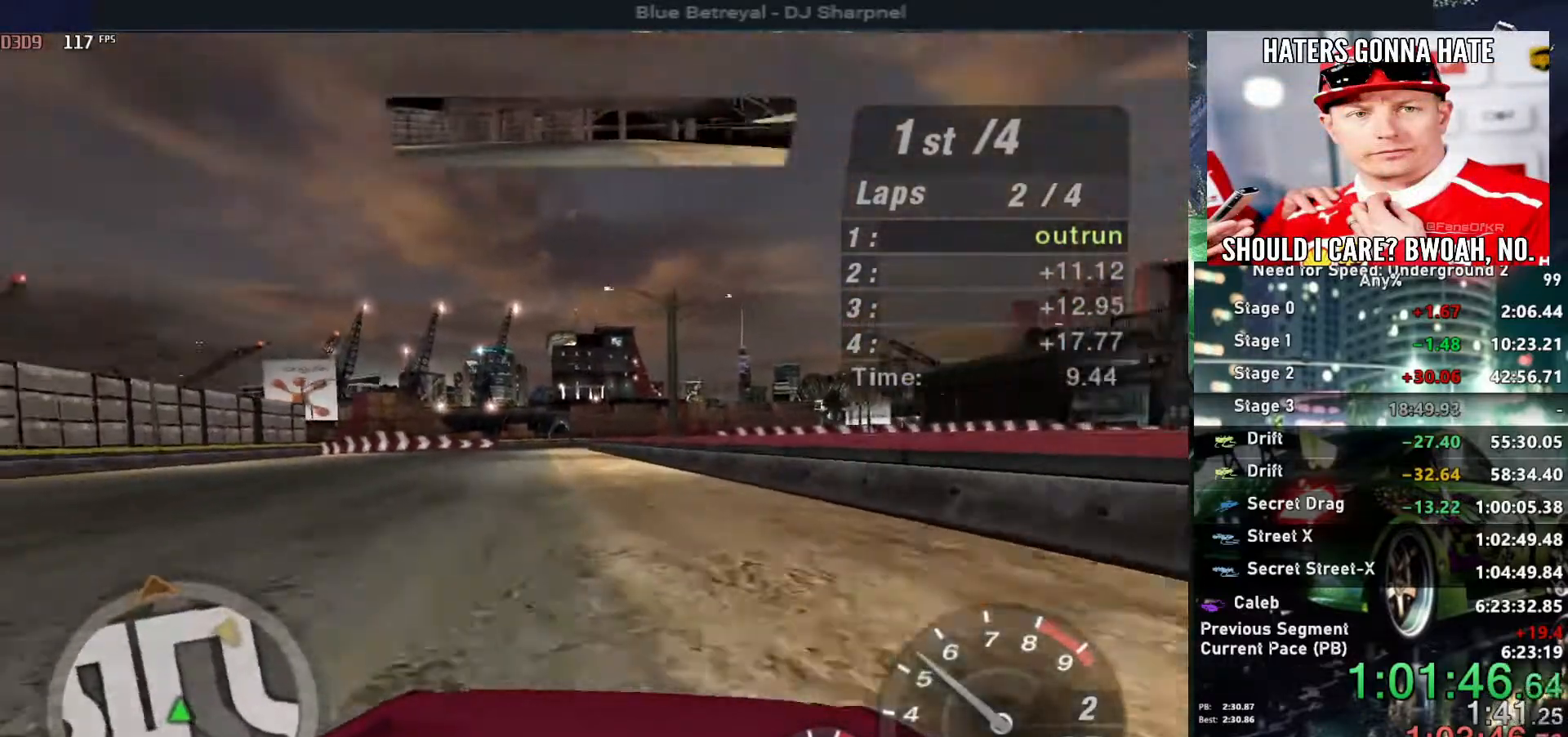
{"keys": ["up"], "events": [[150, "left", "up"]]}
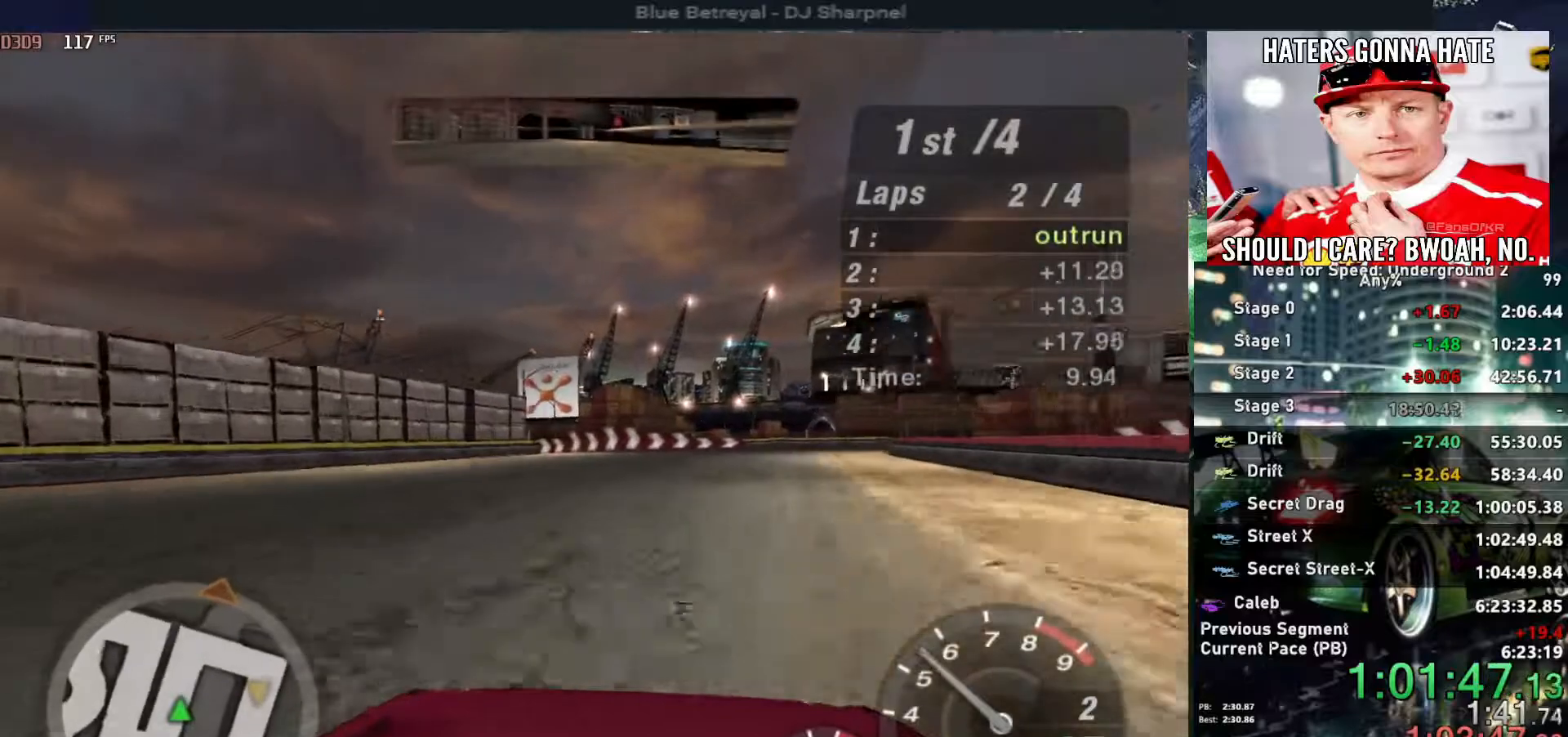
{"keys": ["up"], "events": [[250, "right", "down"], [383, "right", "up"]]}
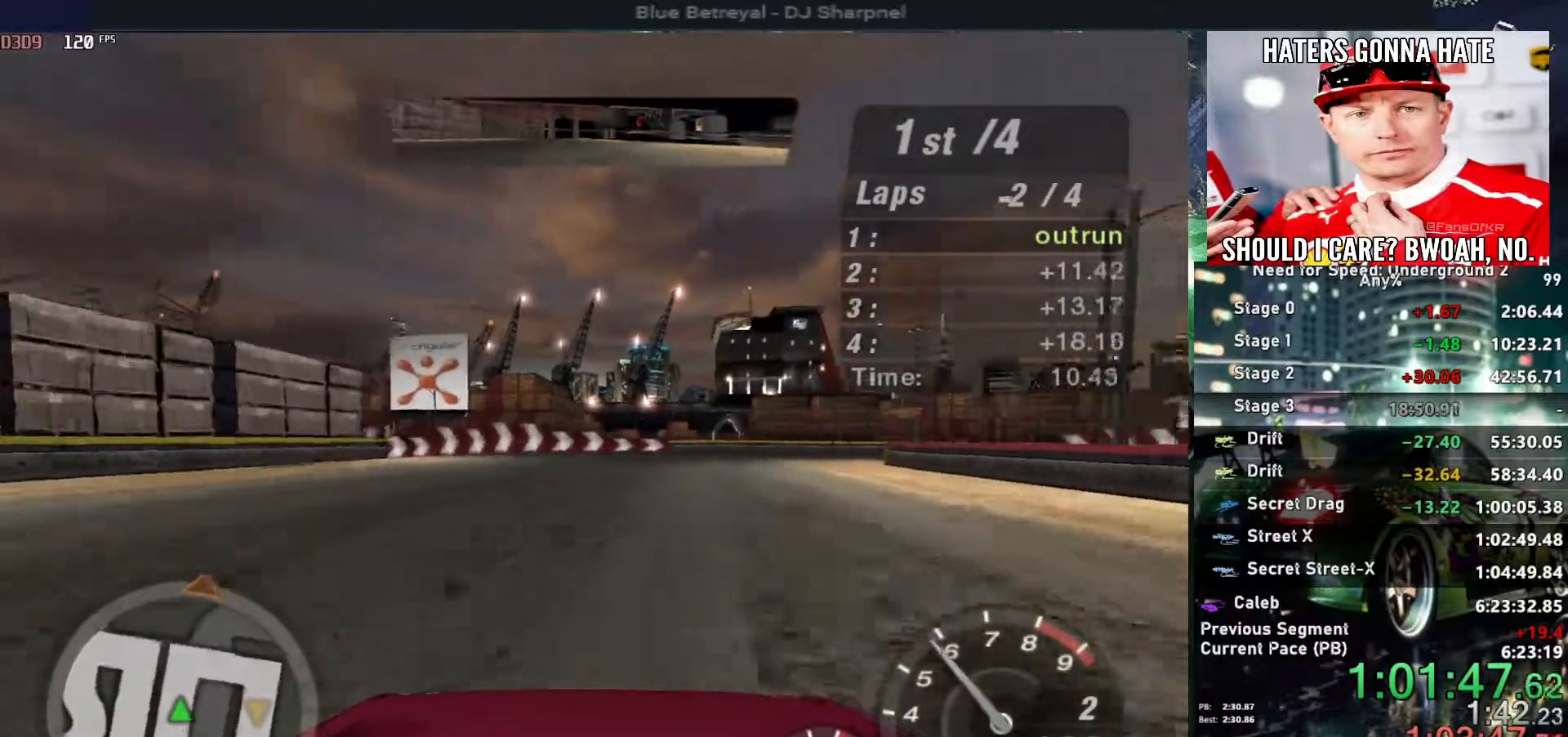
{"keys": ["right", "up"], "events": [[83, "right", "down"], [217, "right", "up"], [317, "right", "down"]]}
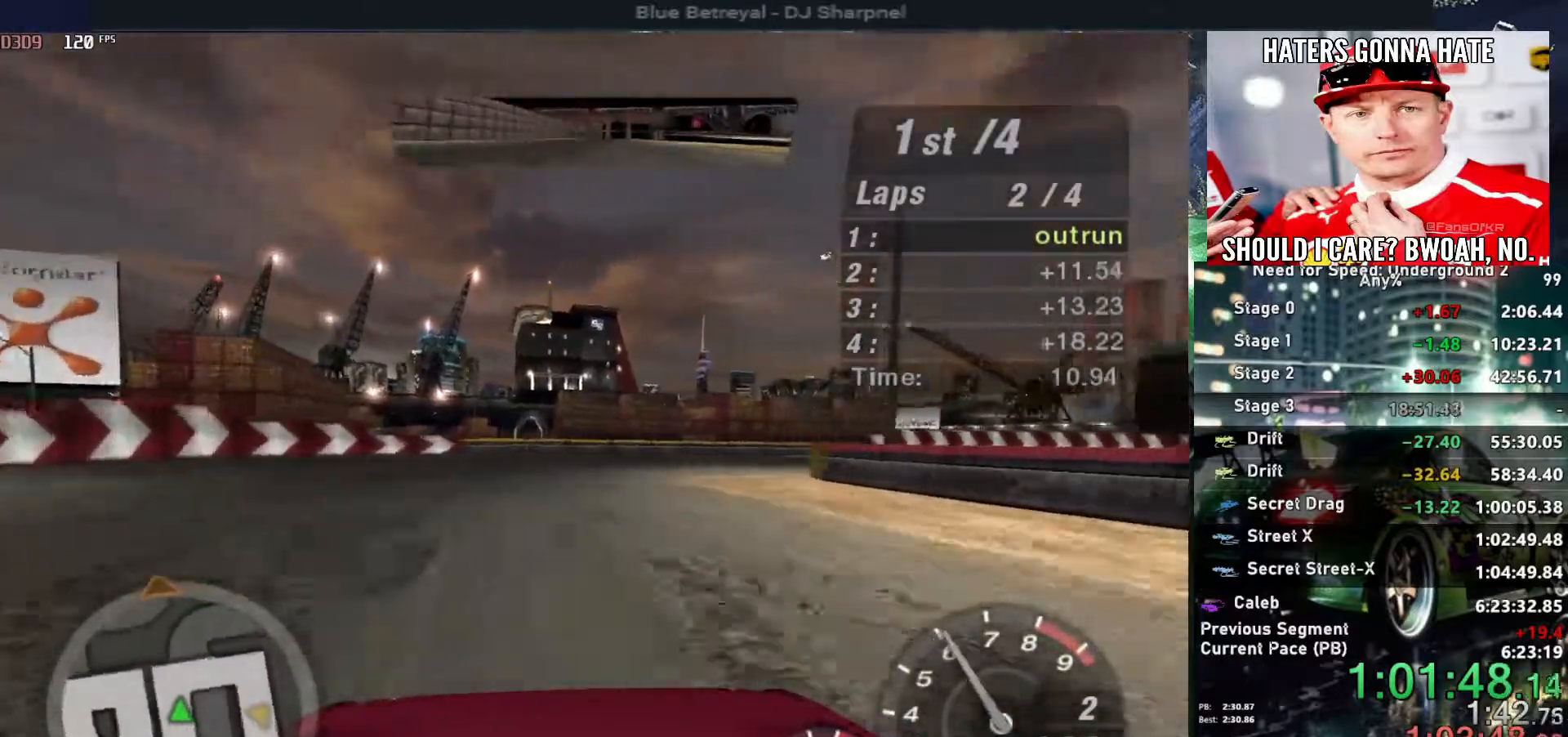
{"keys": ["right", "up"], "events": [[50, "right", "up"], [83, "right", "down"]]}
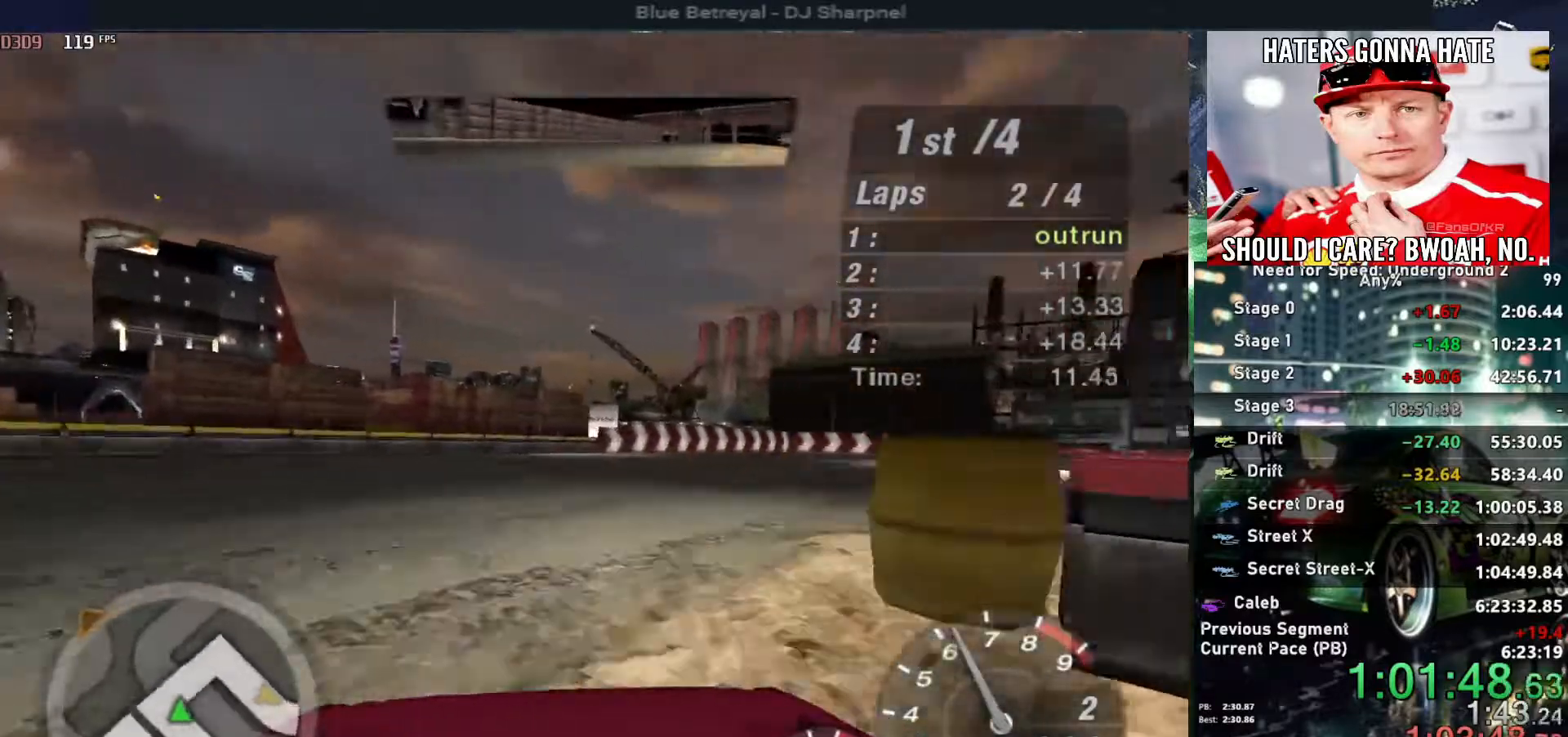
{"keys": ["up"], "events": [[483, "right", "up"]]}
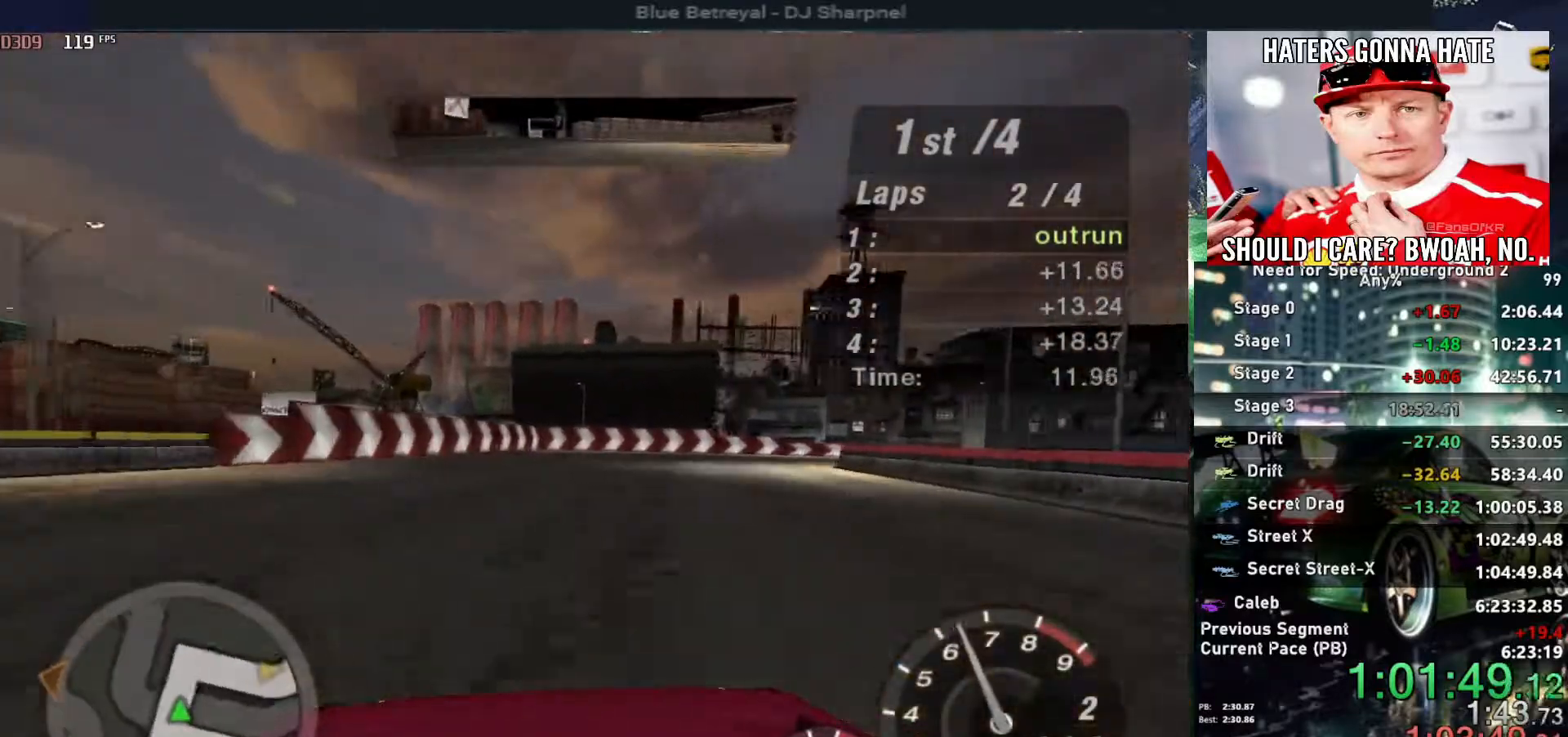
{"keys": ["right", "up"], "events": [[133, "right", "down"]]}
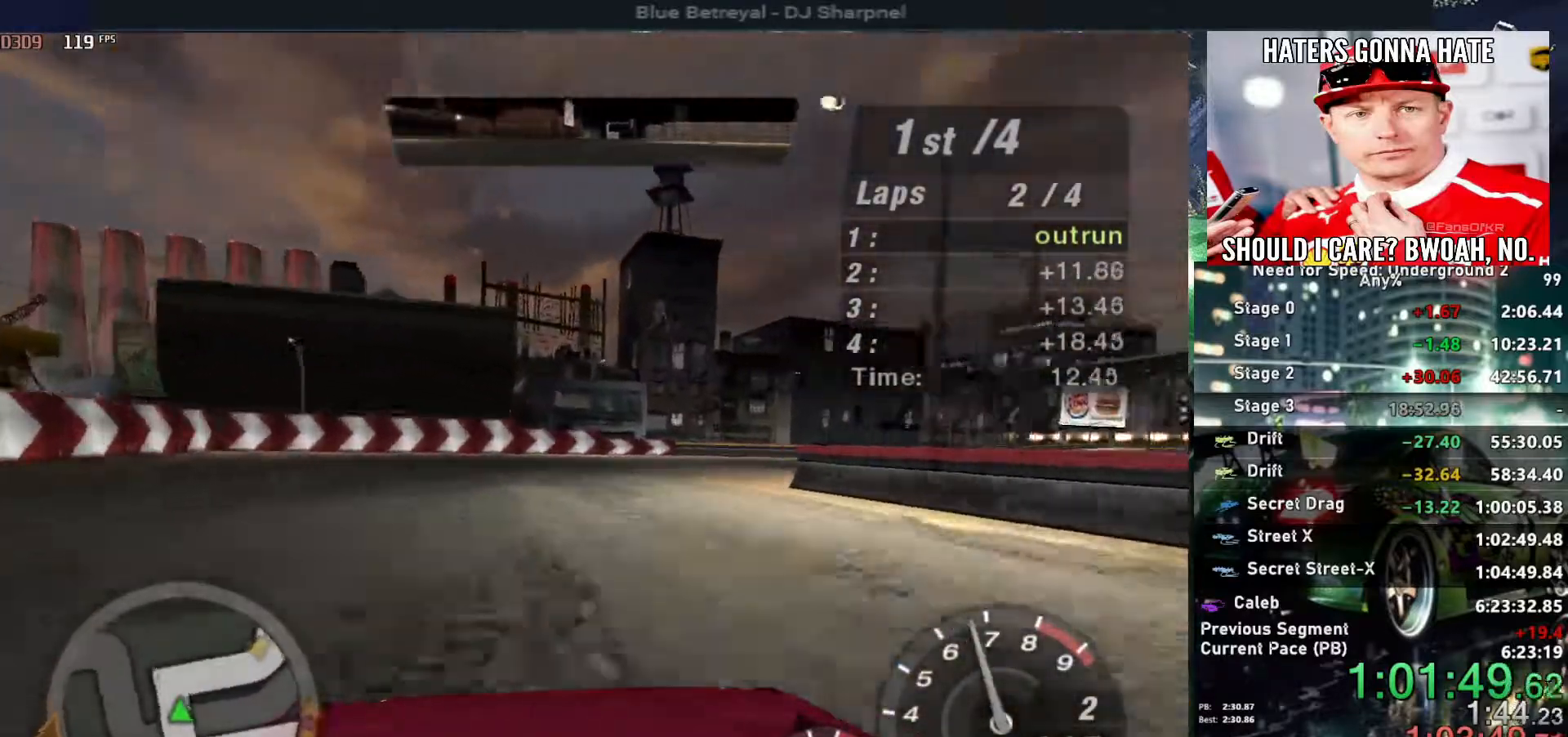
{"keys": ["right", "up"], "events": []}
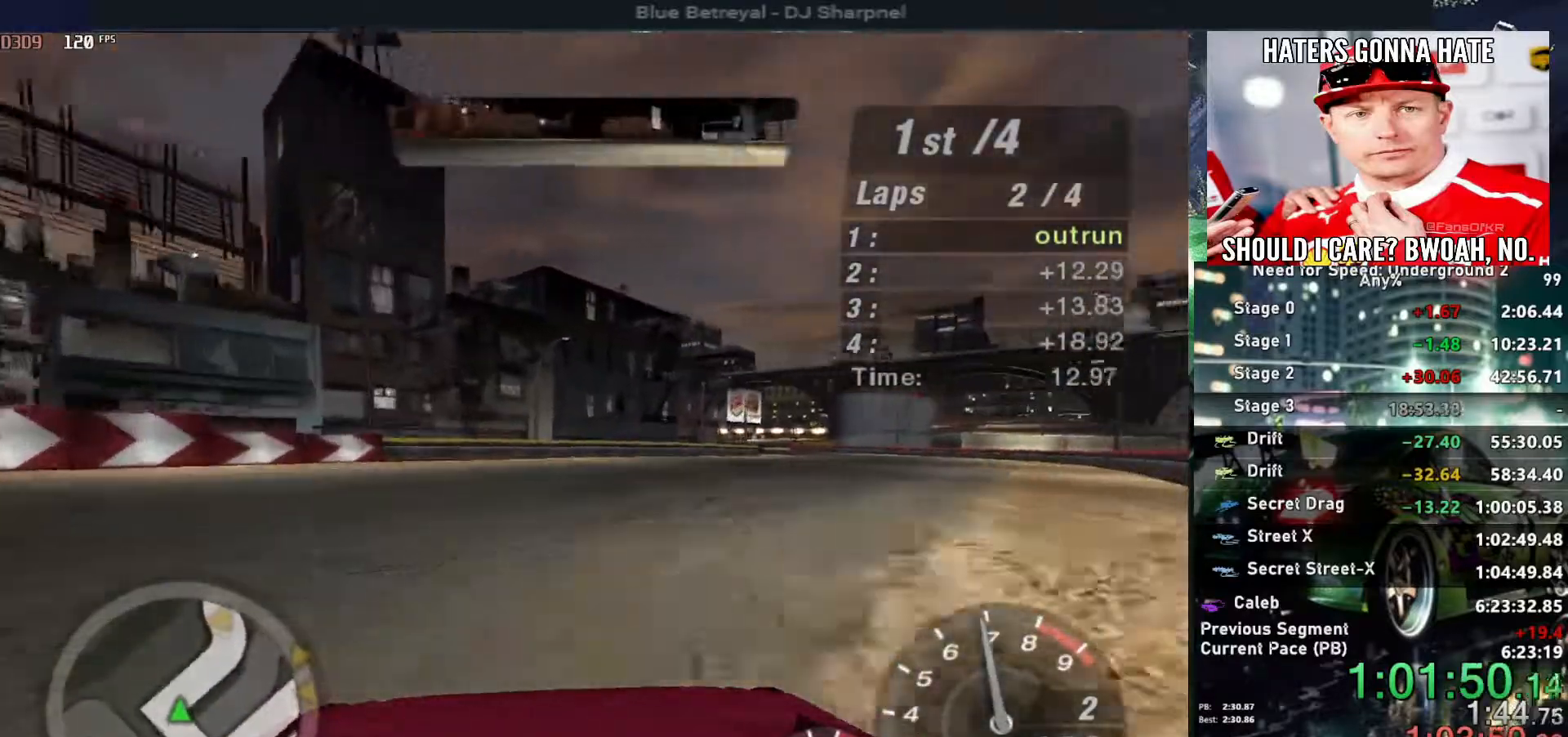
{"keys": ["up"], "events": [[483, "right", "up"]]}
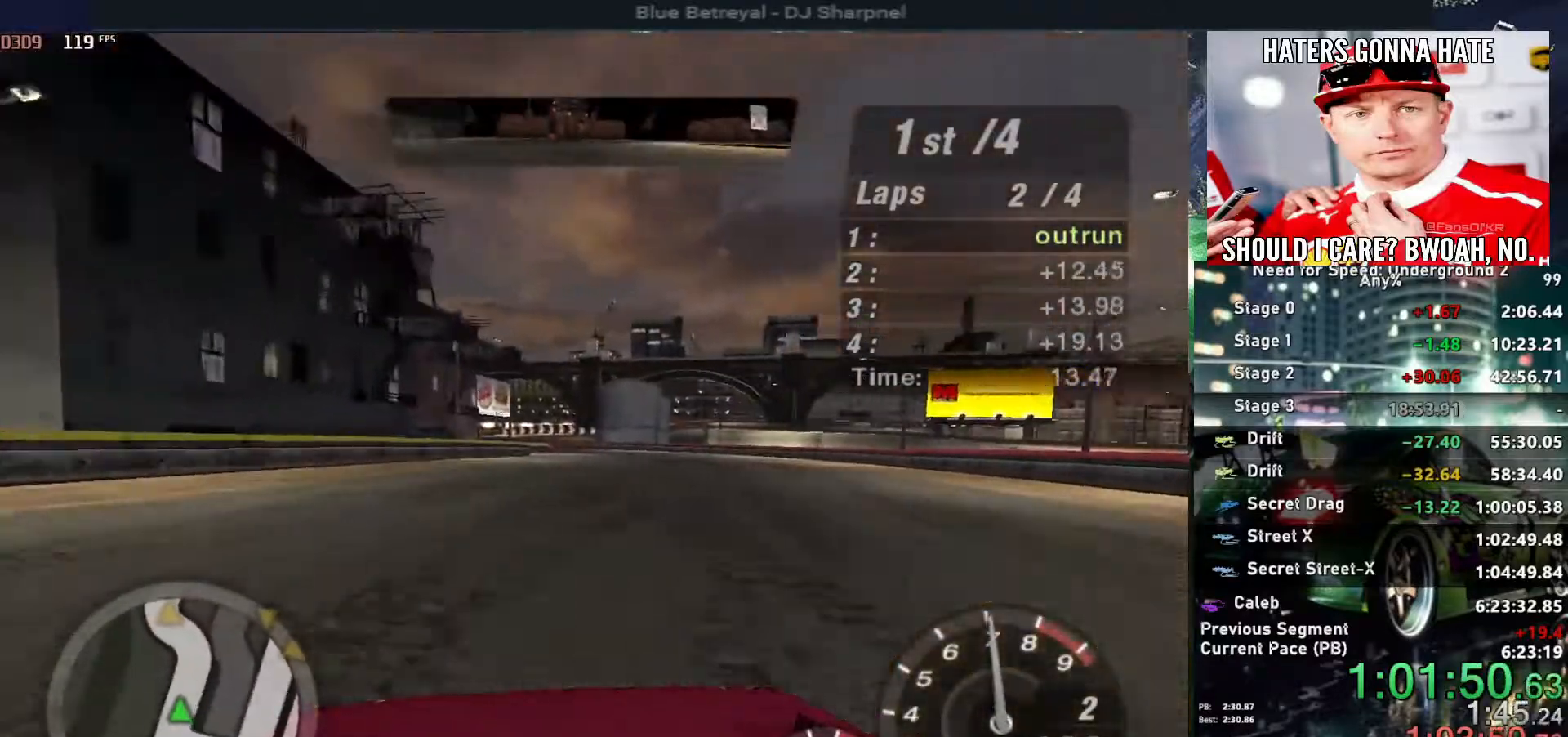
{"keys": ["up"], "events": []}
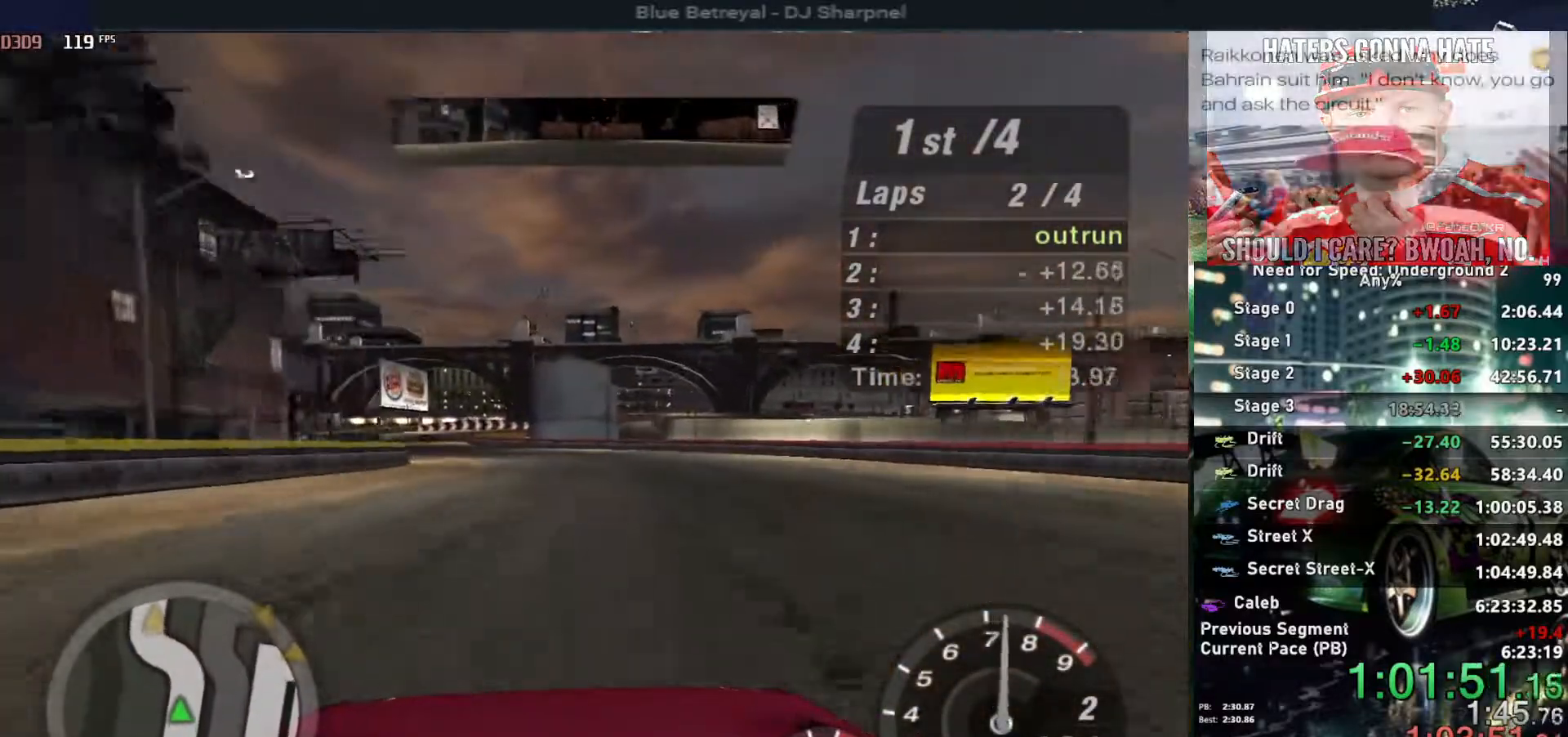
{"keys": ["left", "up"], "events": [[50, "left", "down"], [183, "left", "up"], [417, "left", "down"]]}
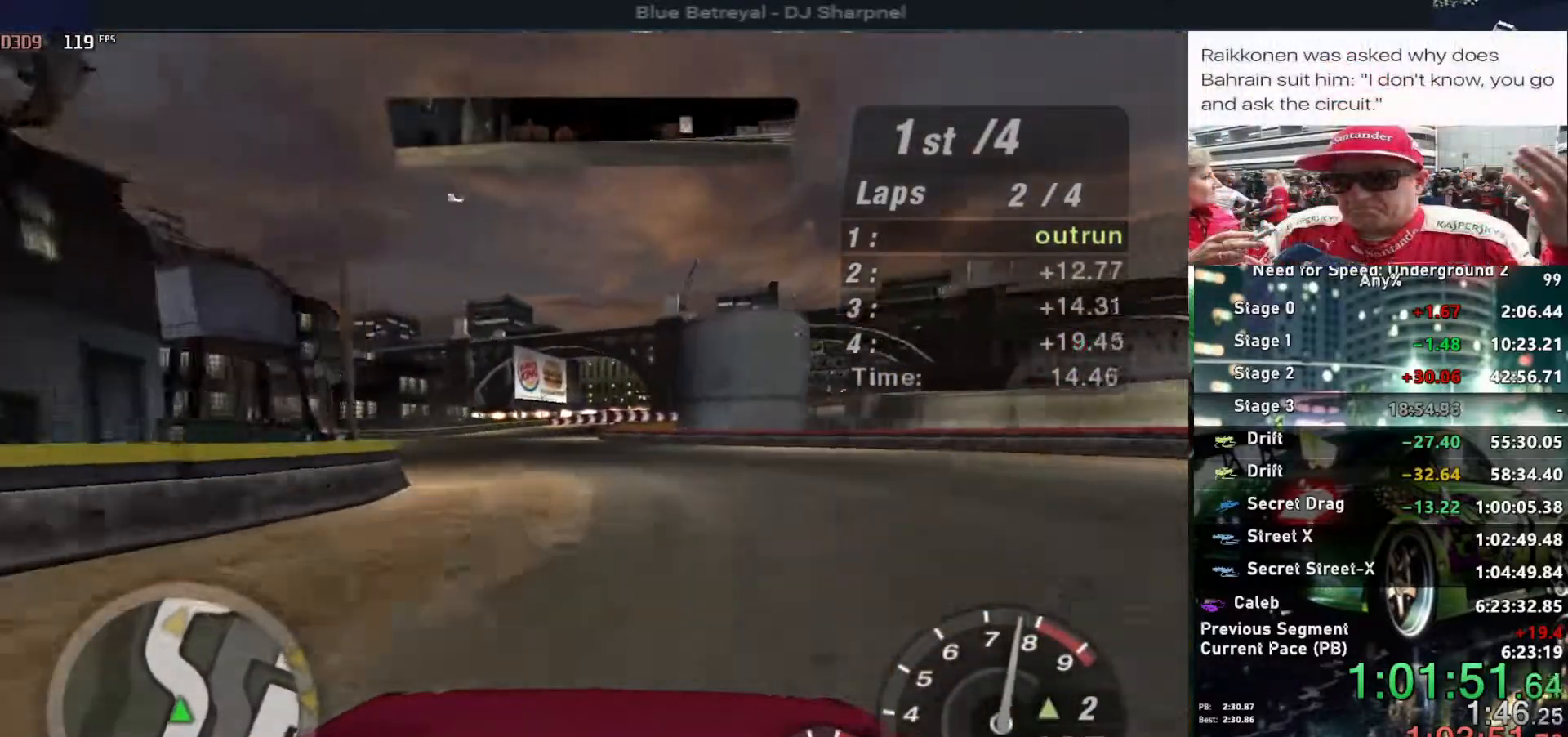
{"keys": ["up"], "events": [[117, "left", "up"]]}
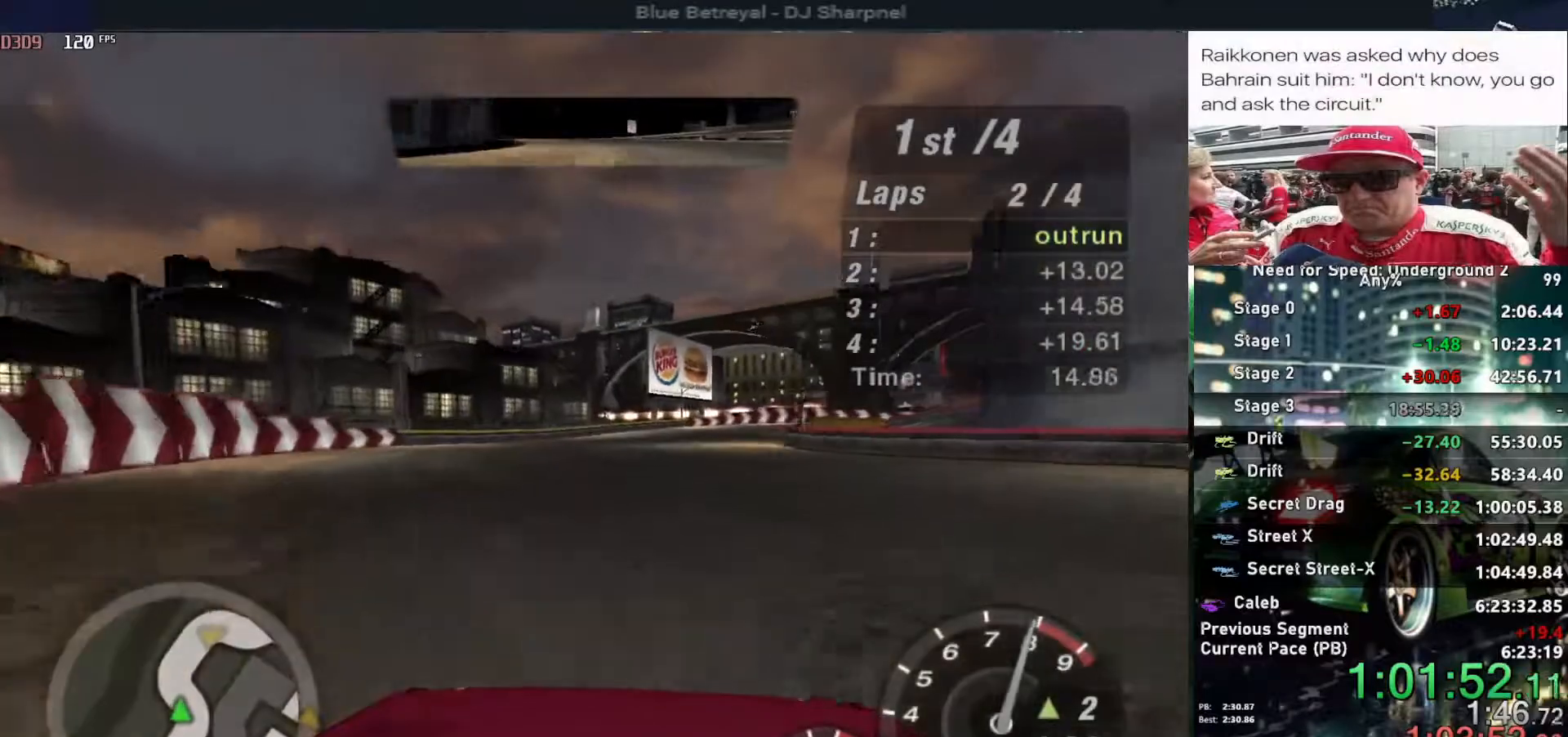
{"keys": ["right", "up"], "events": [[267, "right", "down"], [400, "right", "up"], [500, "right", "down"]]}
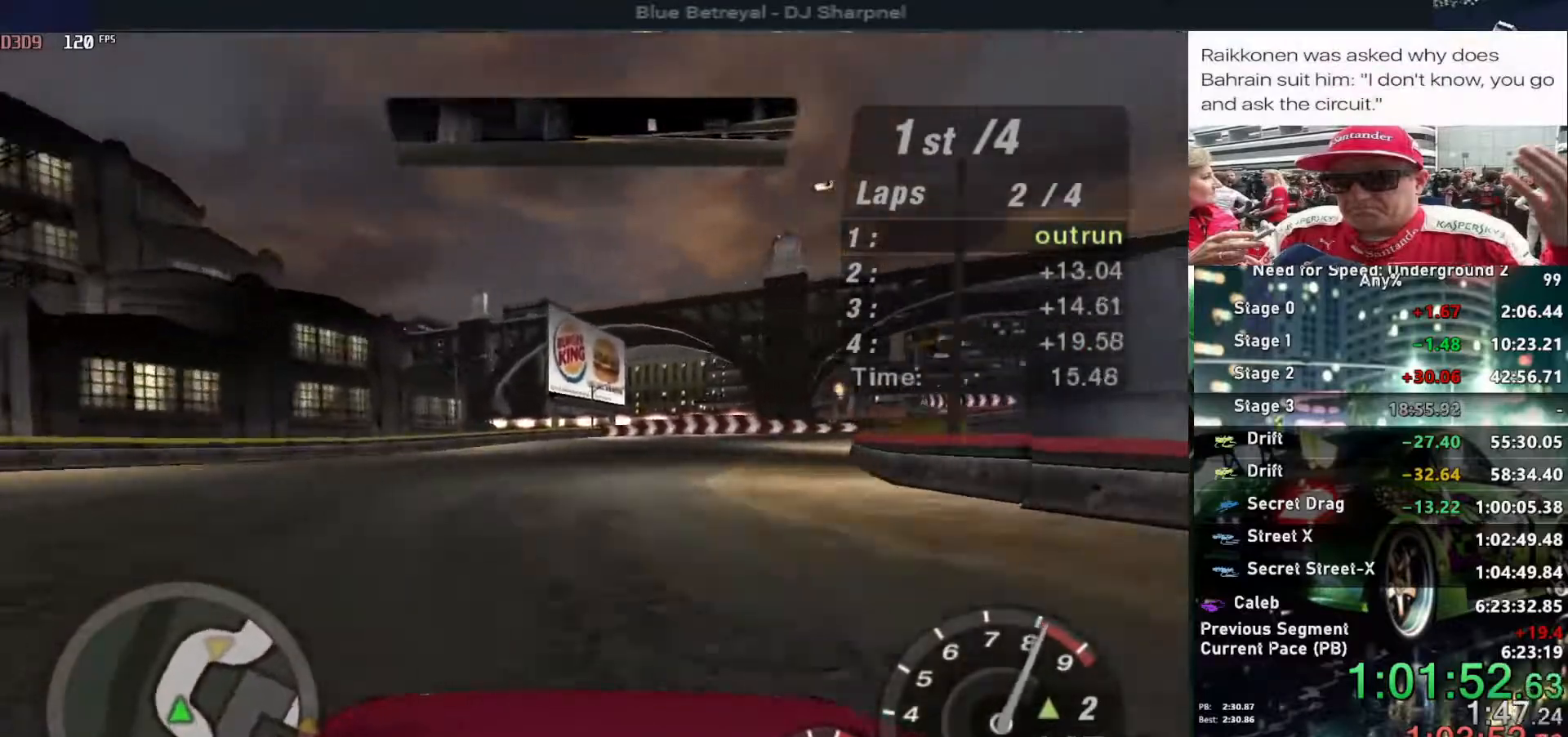
{"keys": ["up"], "events": [[133, "right", "up"], [333, "right", "down"], [467, "right", "up"]]}
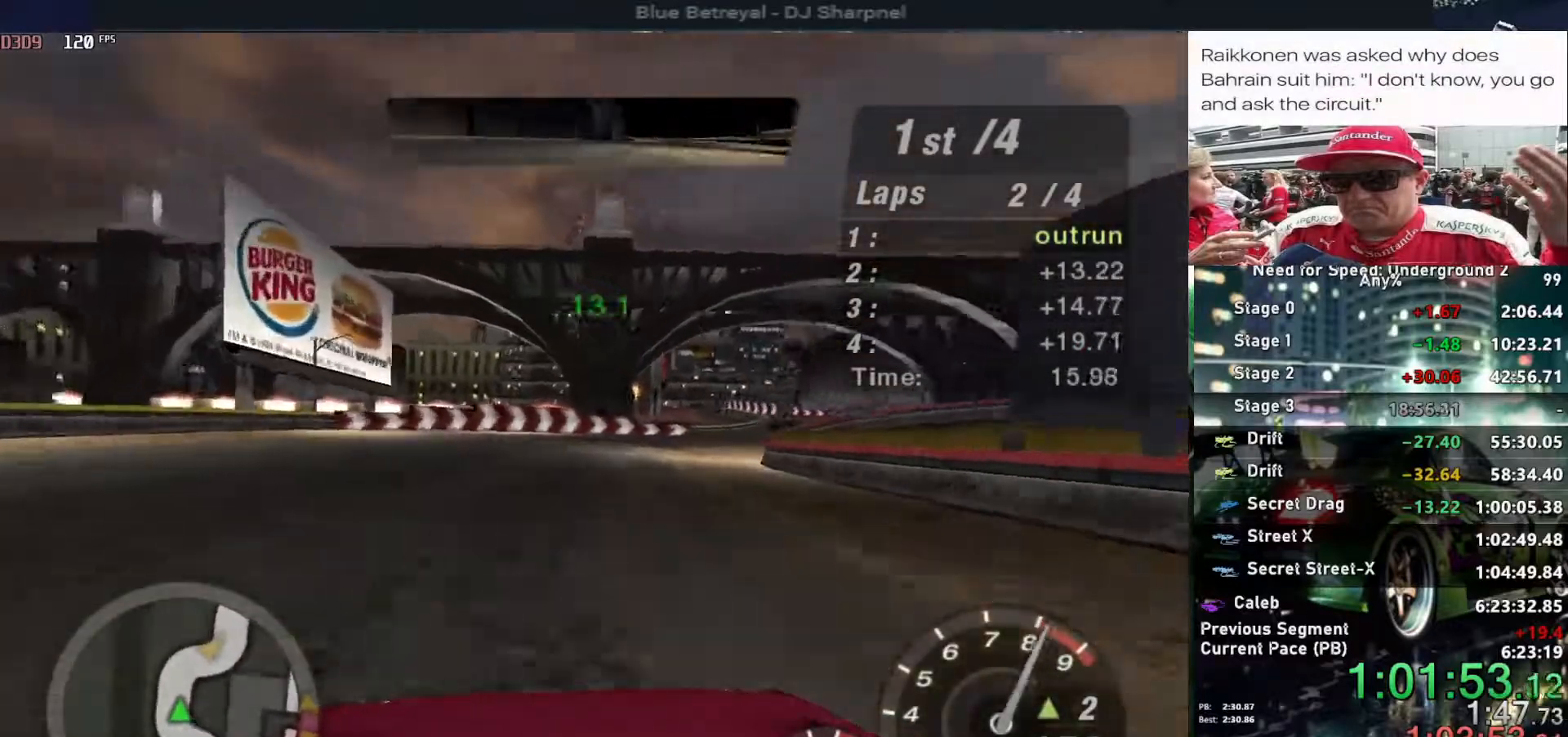
{"keys": ["up"], "events": [[67, "shift", "down"], [117, "right", "down"], [167, "shift", "up"], [250, "right", "up"], [333, "right", "down"], [483, "right", "up"]]}
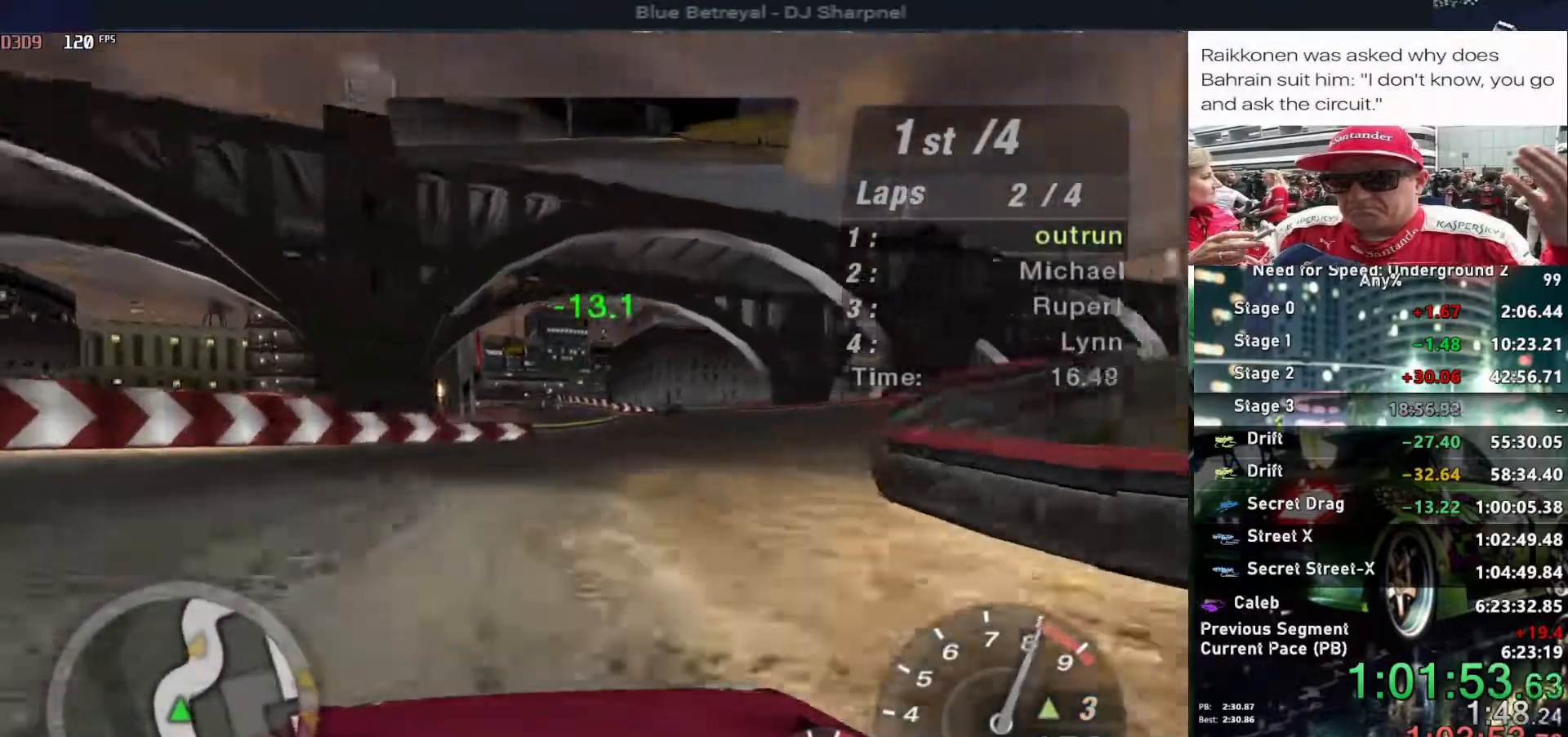
{"keys": ["up"], "events": [[117, "right", "down"], [217, "right", "up"]]}
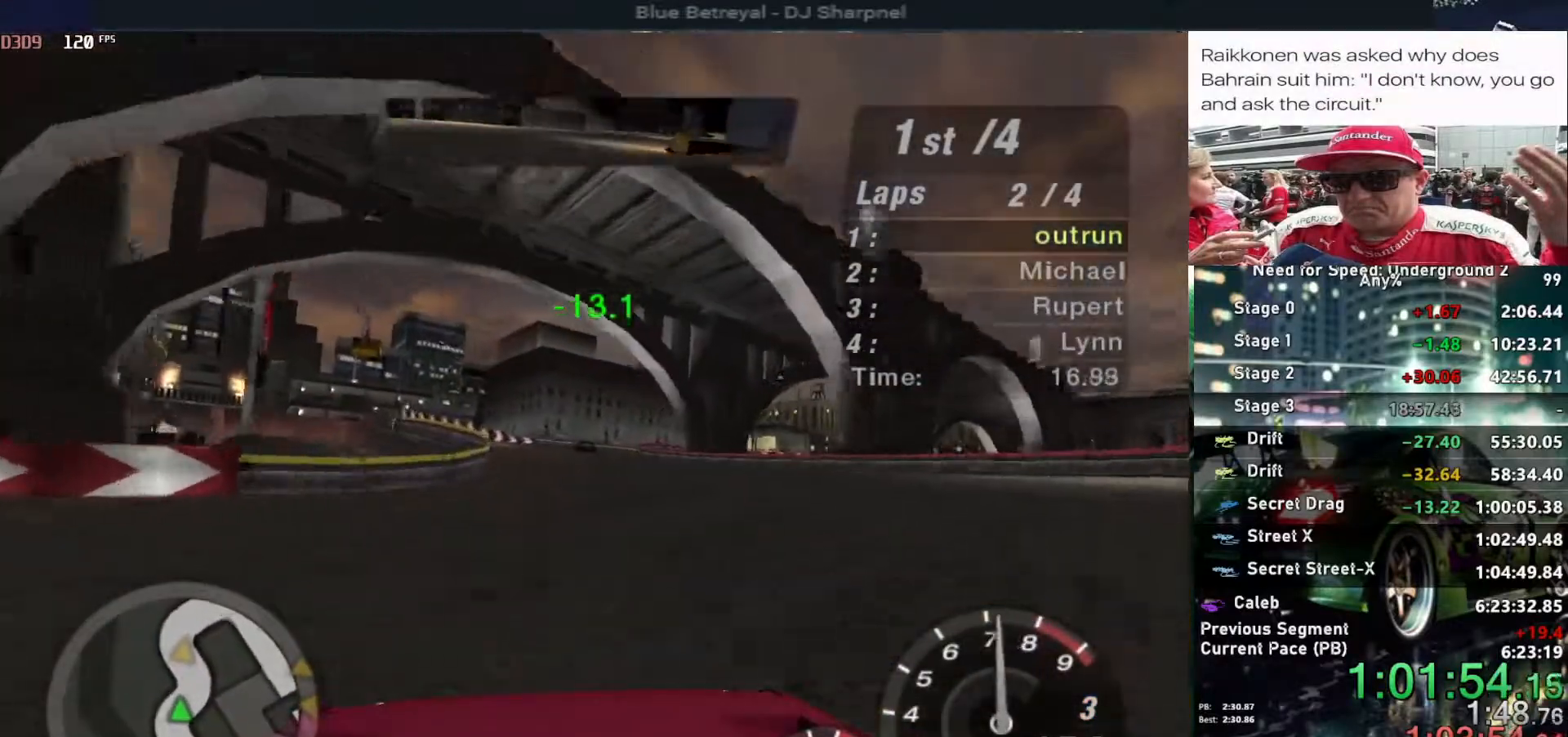
{"keys": ["up"], "events": [[50, "left", "down"], [133, "left", "up"], [283, "right", "down"], [333, "right", "up"]]}
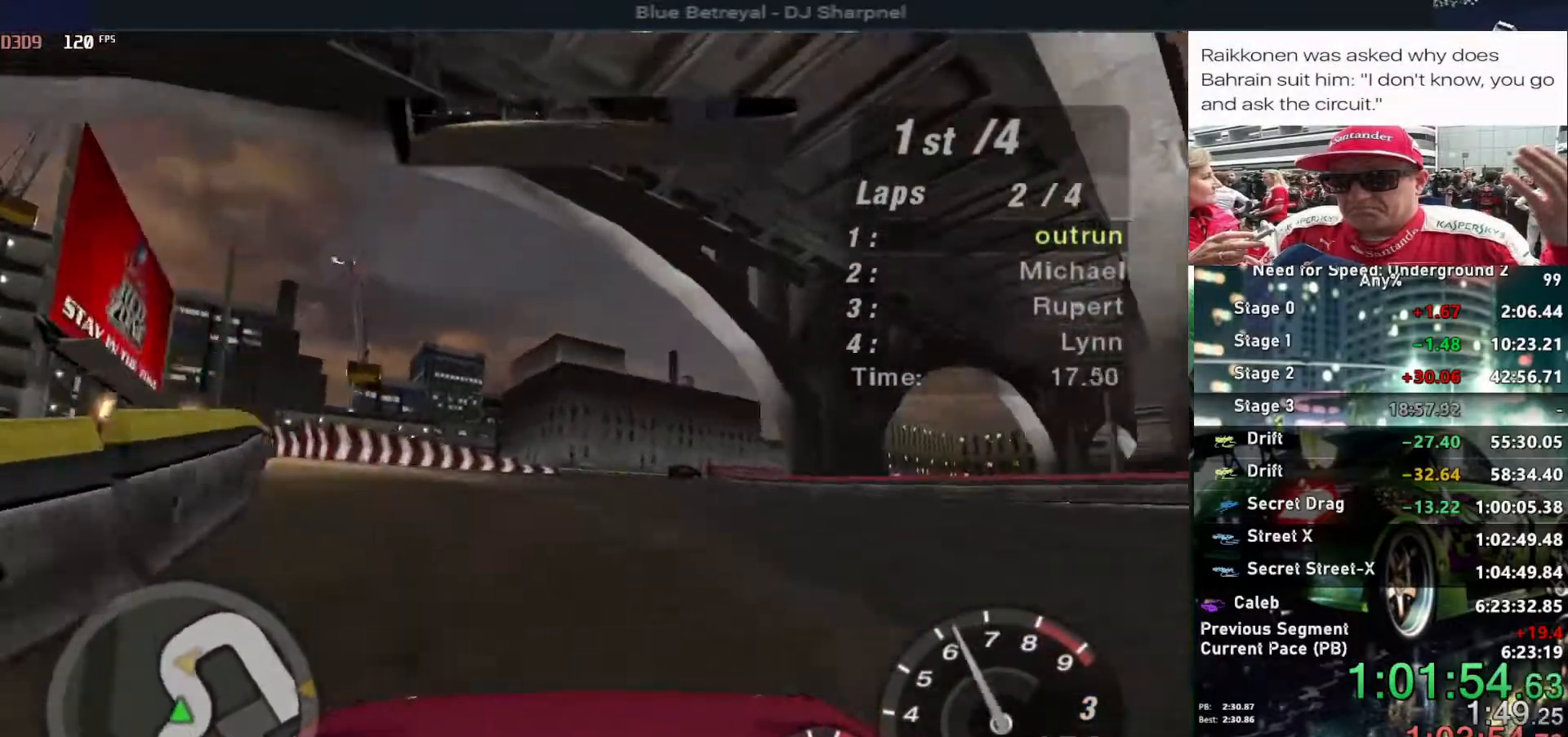
{"keys": ["right", "up"], "events": [[433, "right", "down"]]}
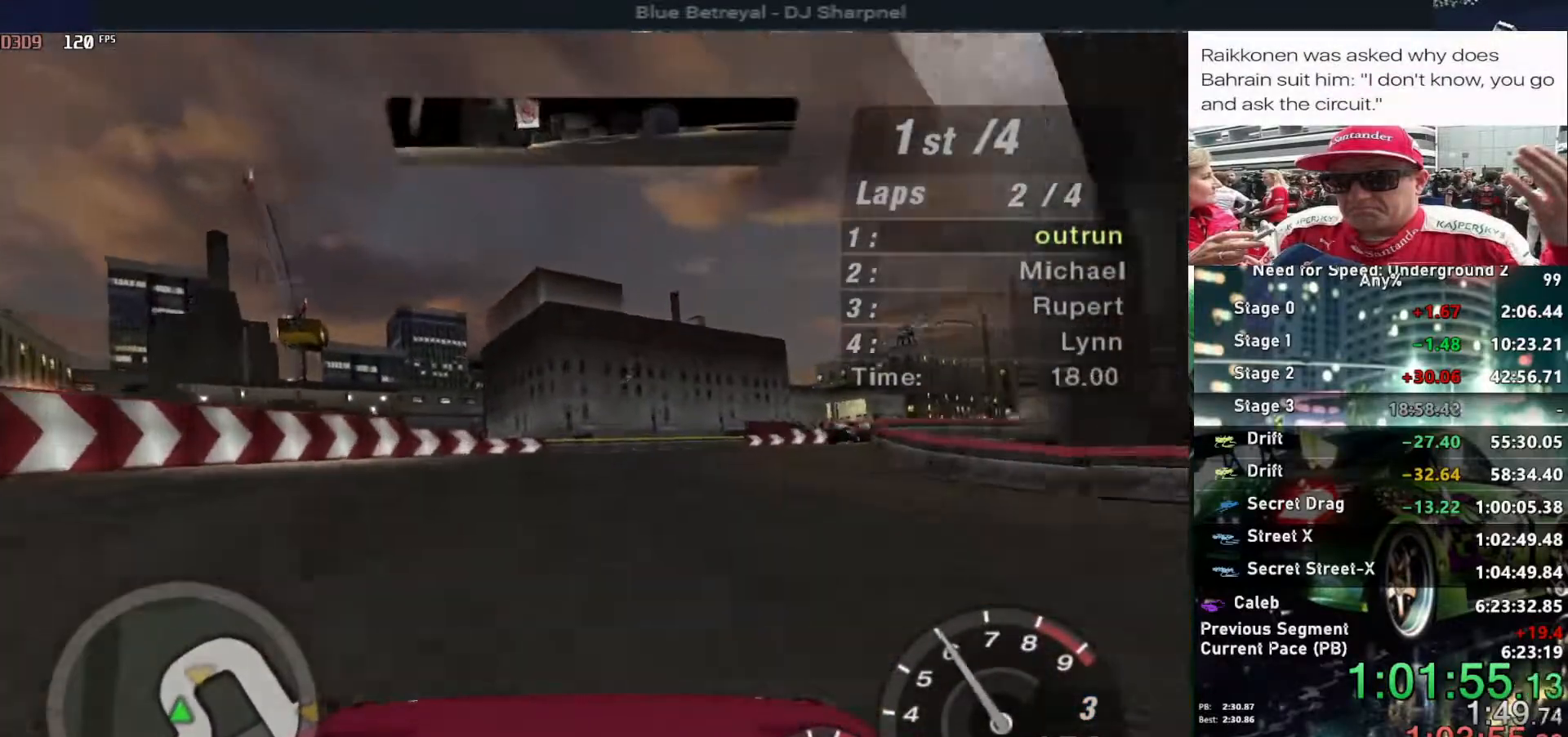
{"keys": ["right"], "events": [[183, "down", "down"], [267, "up", "up"], [400, "down", "up"]]}
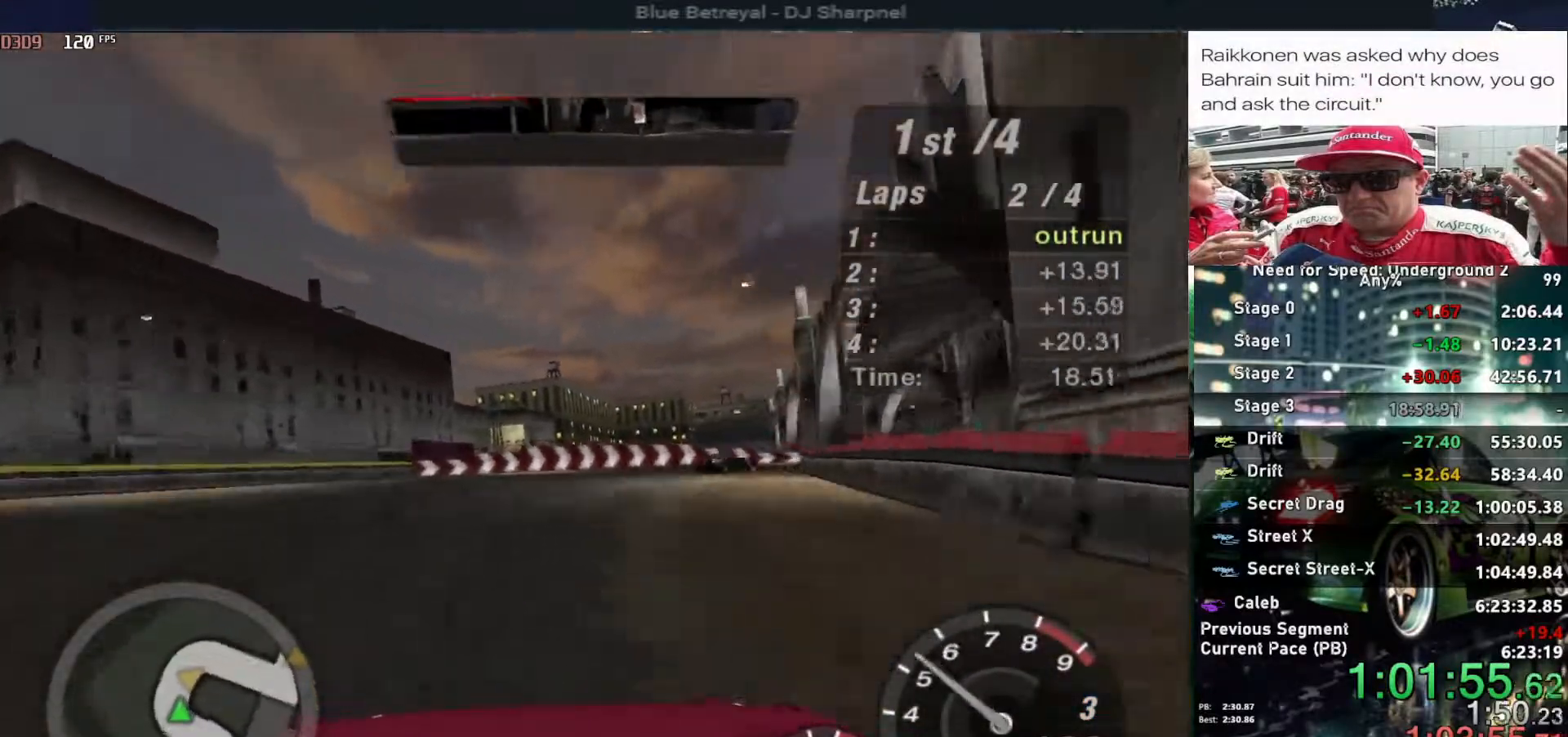
{"keys": ["right", "up"], "events": [[133, "ctrl", "down"], [283, "ctrl", "up"], [417, "up", "down"]]}
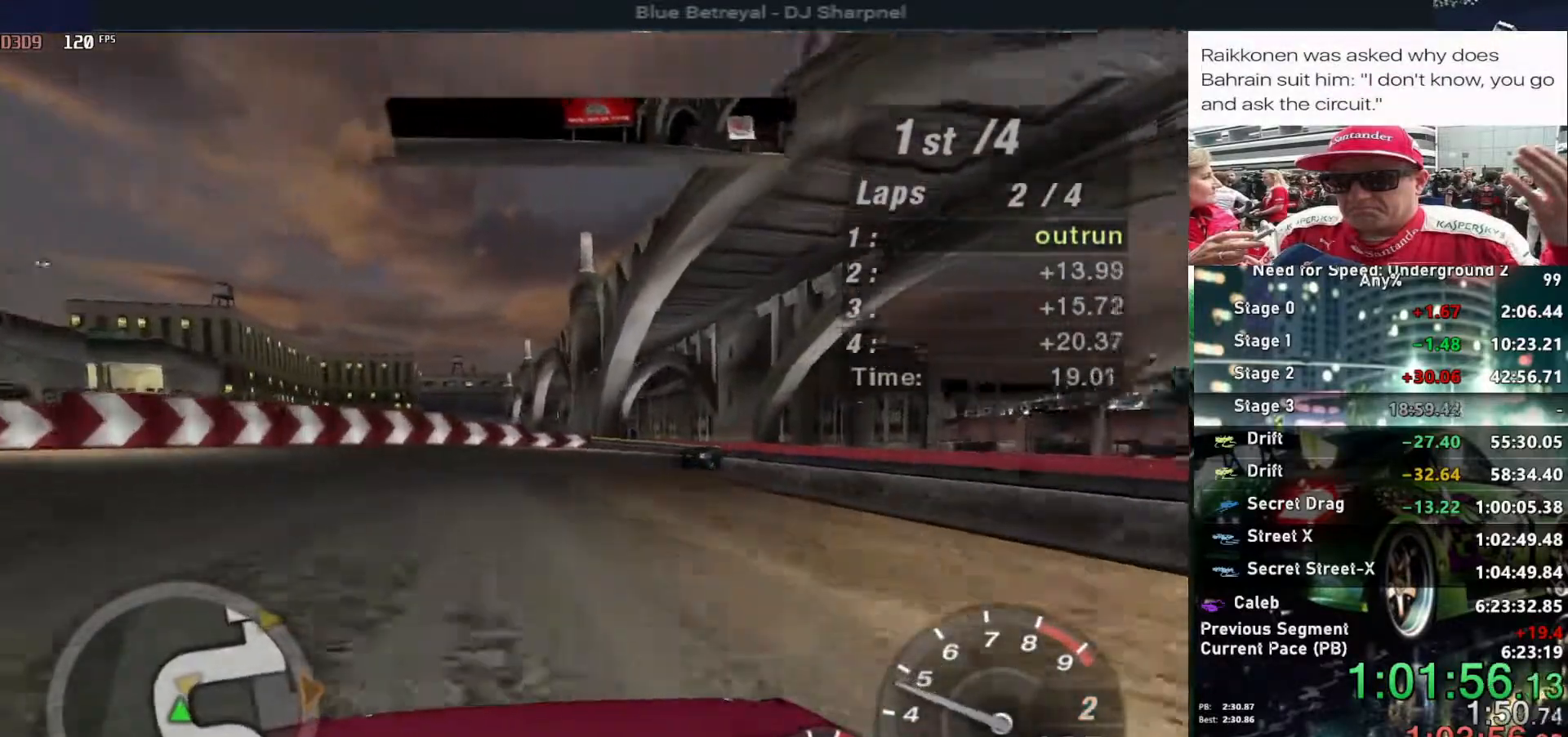
{"keys": ["right", "up"], "events": []}
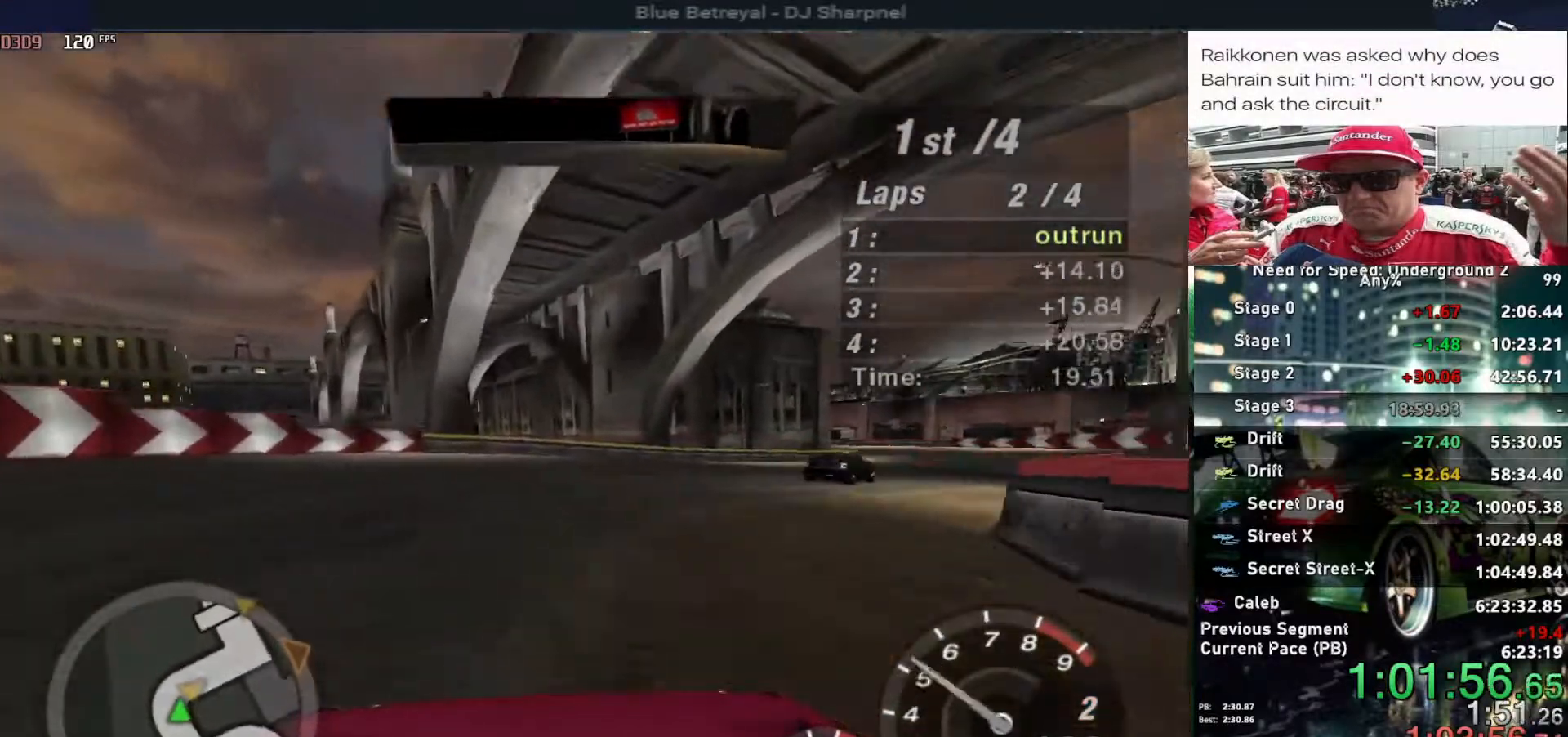
{"keys": ["right", "up"], "events": []}
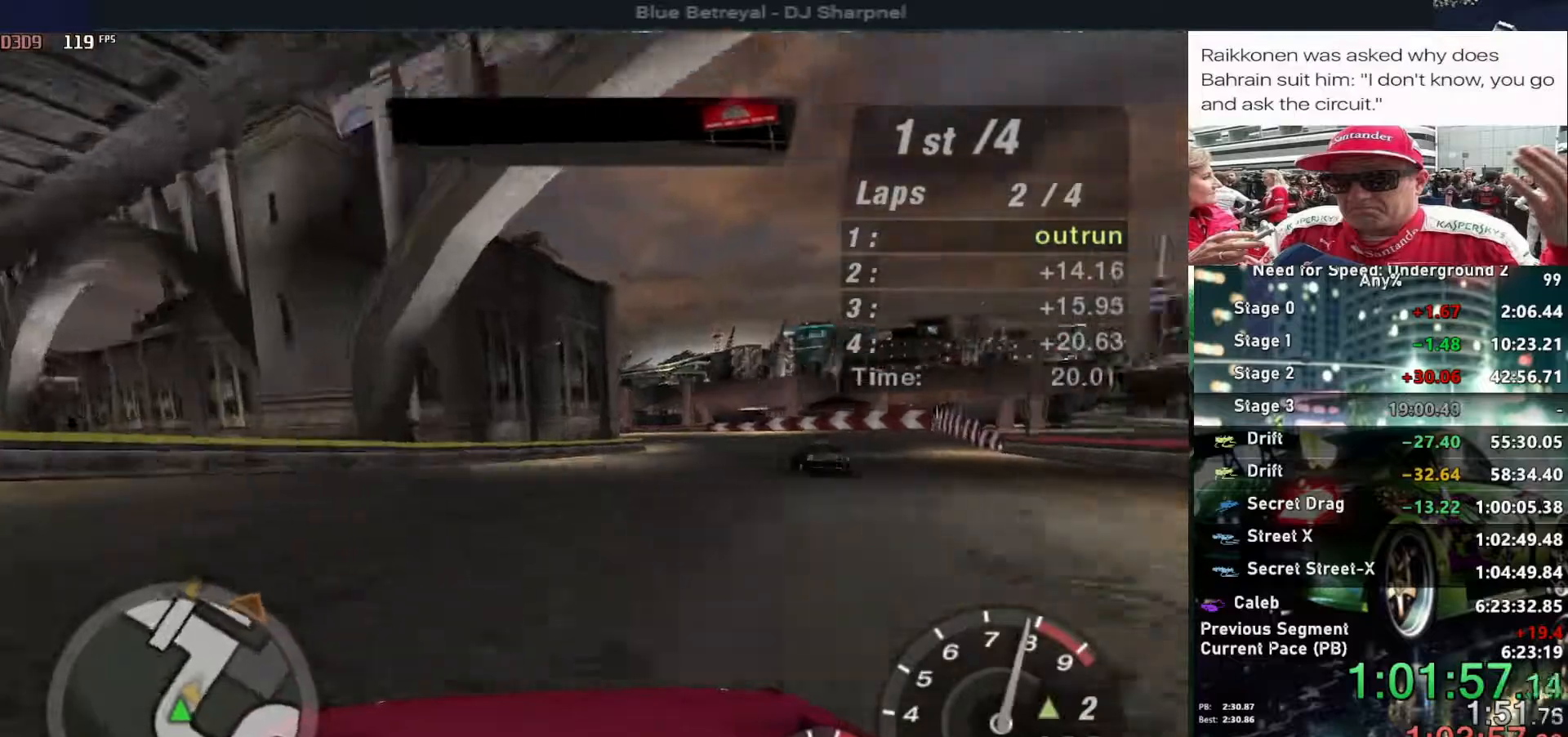
{"keys": ["up"], "events": [[467, "right", "up"]]}